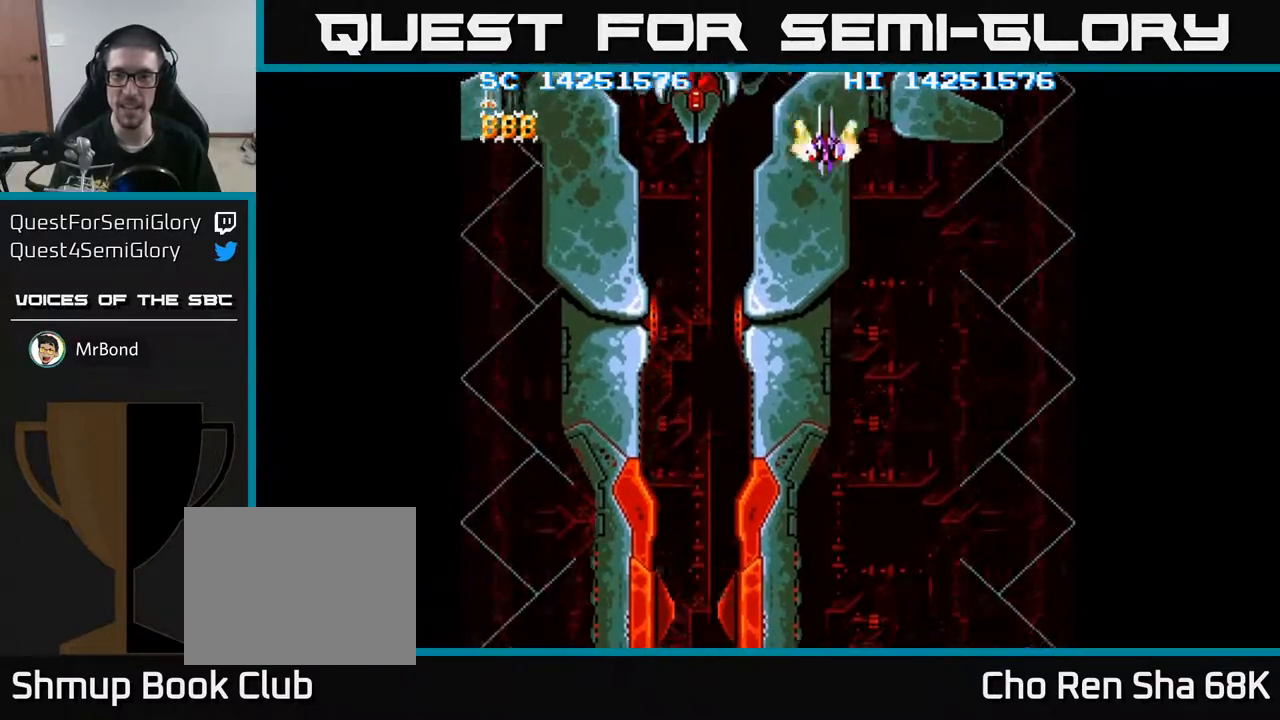
Gameplay with a controller (Xbox layout); each line is a JSON object with the inputs held at the frame after it. "events" lists button and stick changes between this image and that frame as [ms after this image, input, new state], when the widget could be followed in between. Not read: left_stick right_stick.
{"buttons": ["A"], "events": [[50, "DPAD_DOWN", "down"], [83, "DPAD_LEFT", "down"], [133, "DPAD_DOWN", "up"], [333, "DPAD_LEFT", "up"]]}
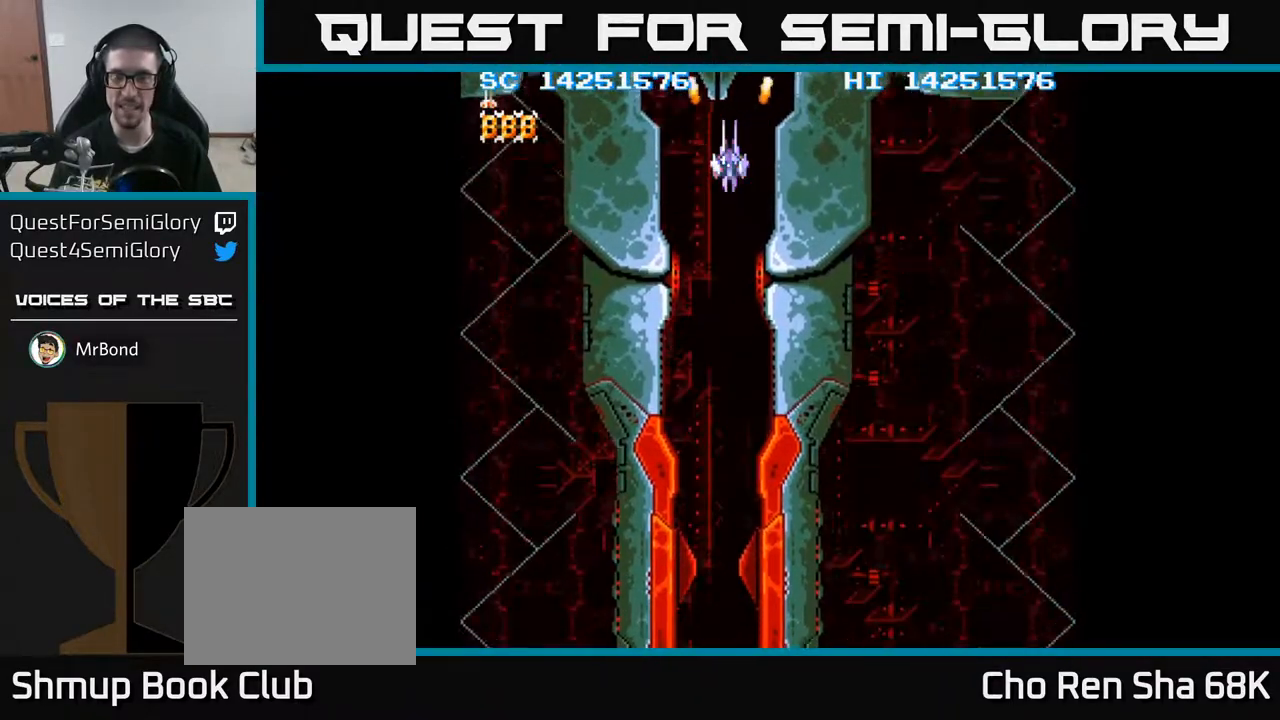
{"buttons": ["A", "DPAD_DOWN"], "events": [[300, "DPAD_DOWN", "down"]]}
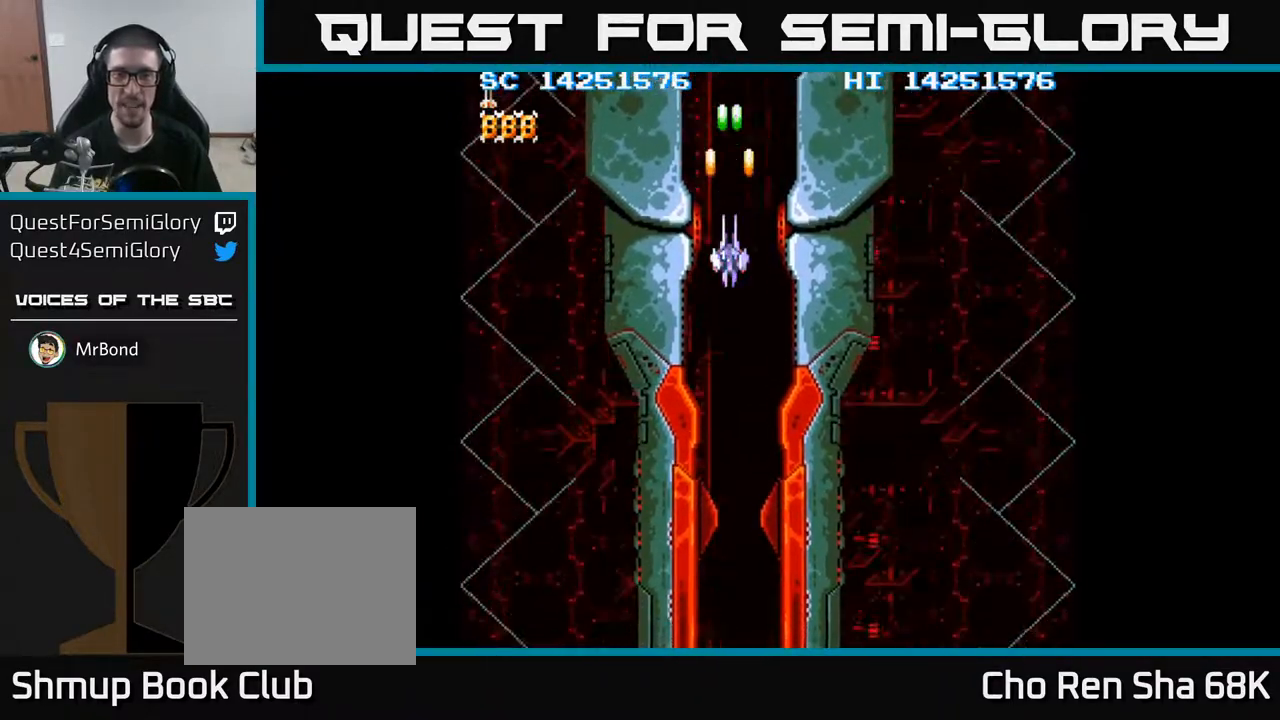
{"buttons": ["A"], "events": [[200, "DPAD_DOWN", "up"]]}
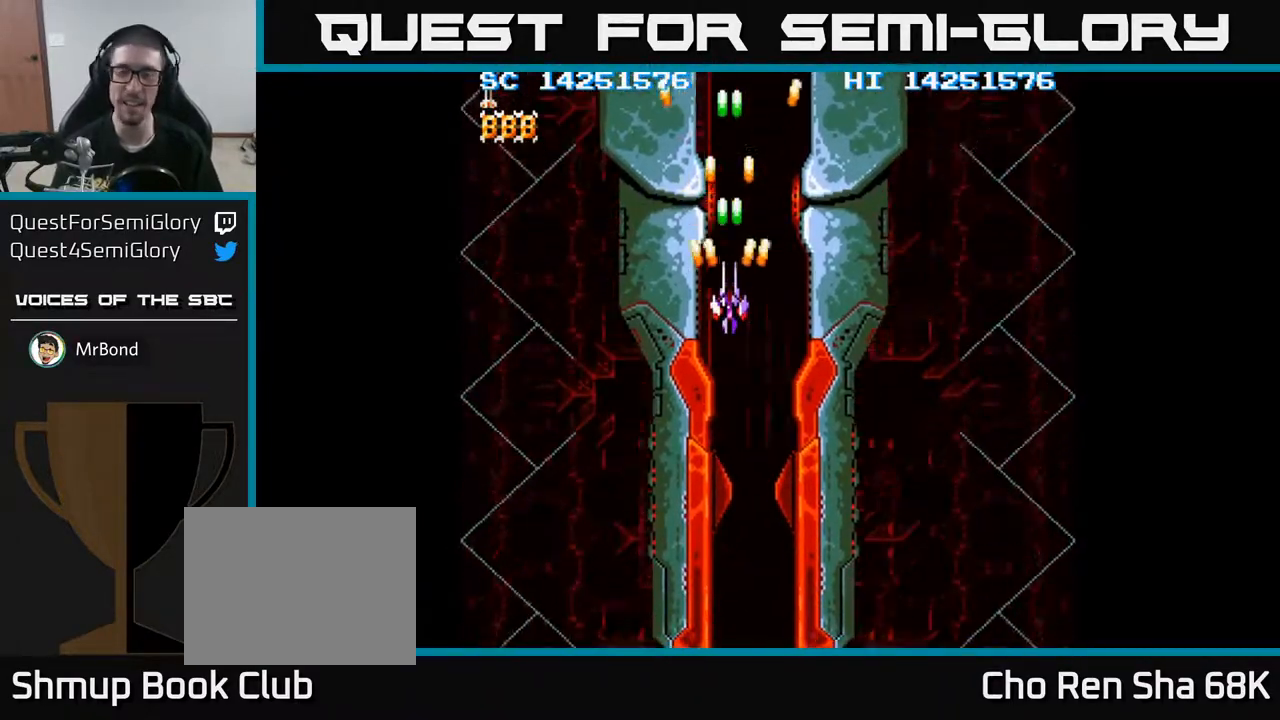
{"buttons": ["A"], "events": []}
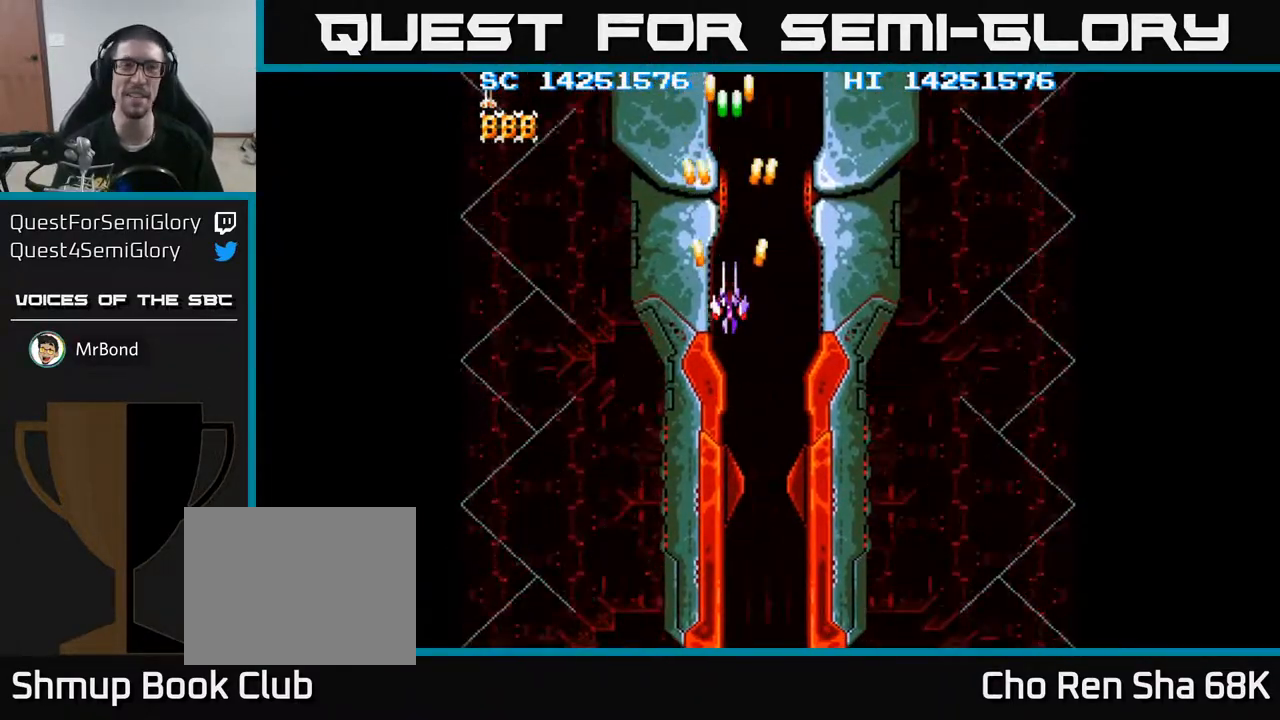
{"buttons": ["A"], "events": []}
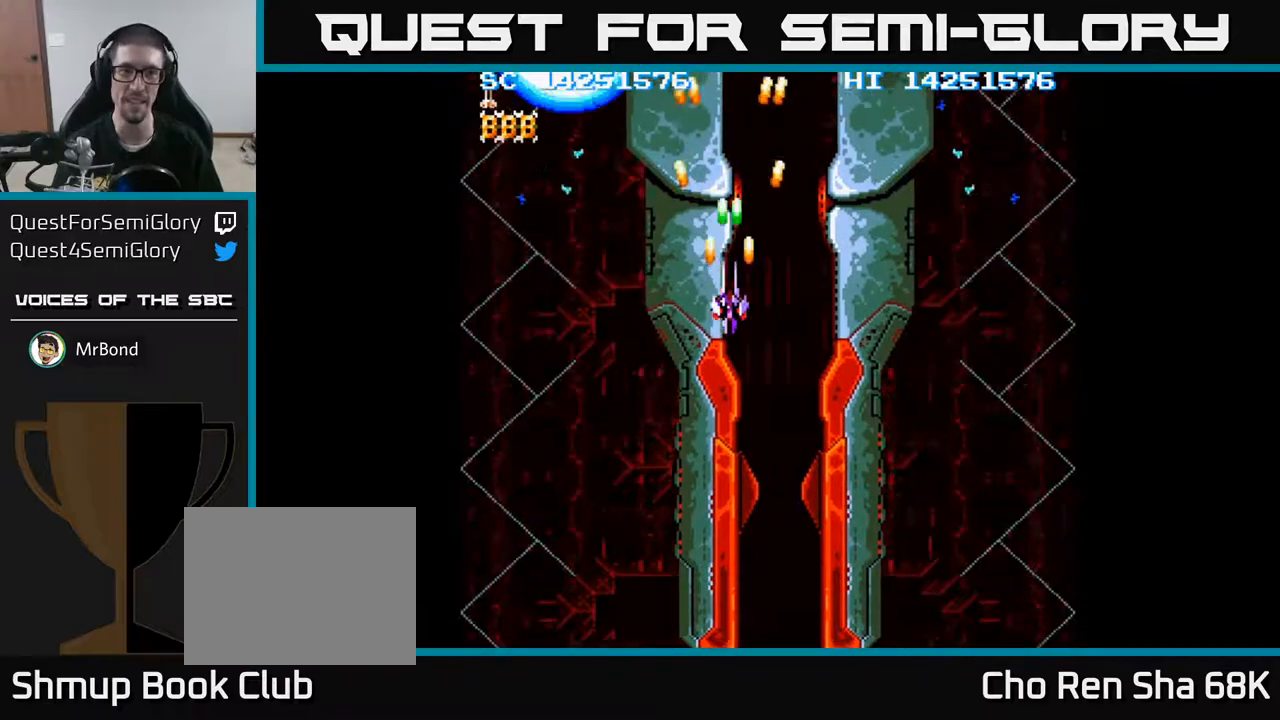
{"buttons": ["A", "DPAD_DOWN", "DPAD_RIGHT"], "events": [[233, "DPAD_DOWN", "down"], [267, "DPAD_RIGHT", "down"]]}
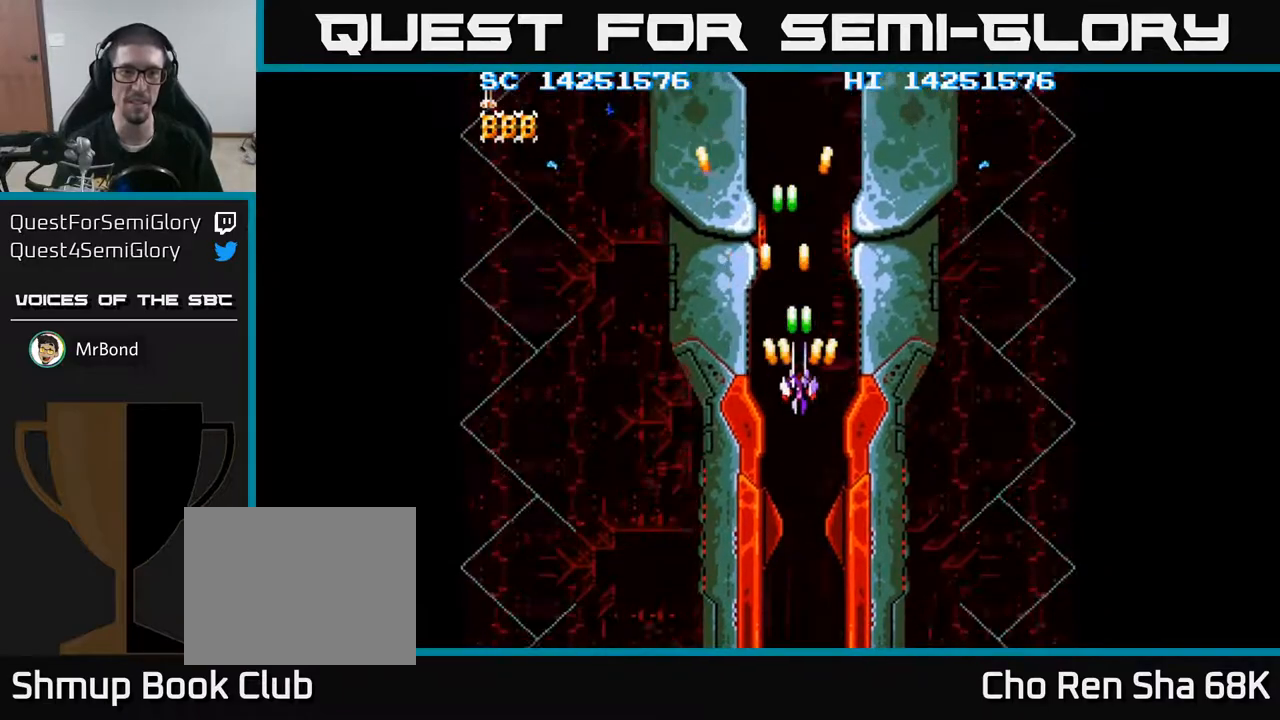
{"buttons": ["A", "DPAD_UP"], "events": [[33, "DPAD_DOWN", "up"], [33, "DPAD_RIGHT", "up"], [117, "DPAD_UP", "down"], [350, "DPAD_UP", "up"], [367, "DPAD_RIGHT", "down"], [433, "DPAD_UP", "down"], [467, "DPAD_RIGHT", "up"]]}
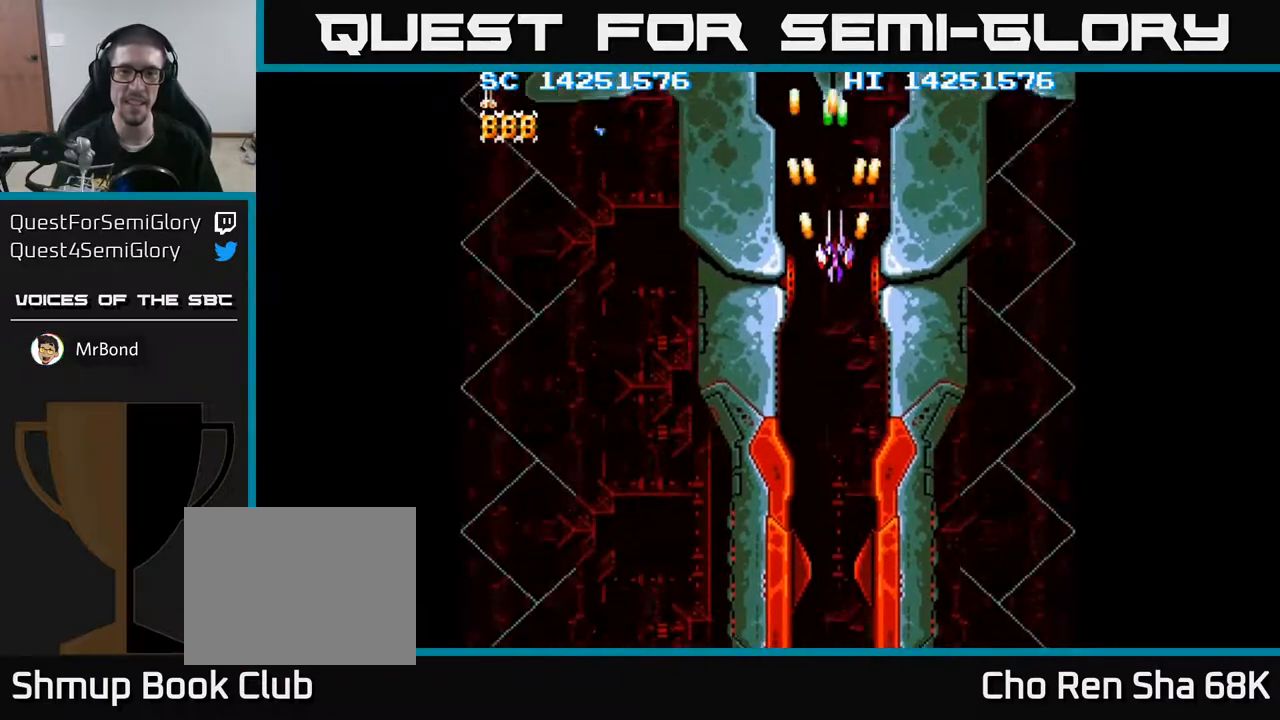
{"buttons": ["A", "DPAD_UP"], "events": [[67, "DPAD_UP", "up"], [367, "DPAD_RIGHT", "down"], [467, "DPAD_RIGHT", "up"], [467, "DPAD_UP", "down"]]}
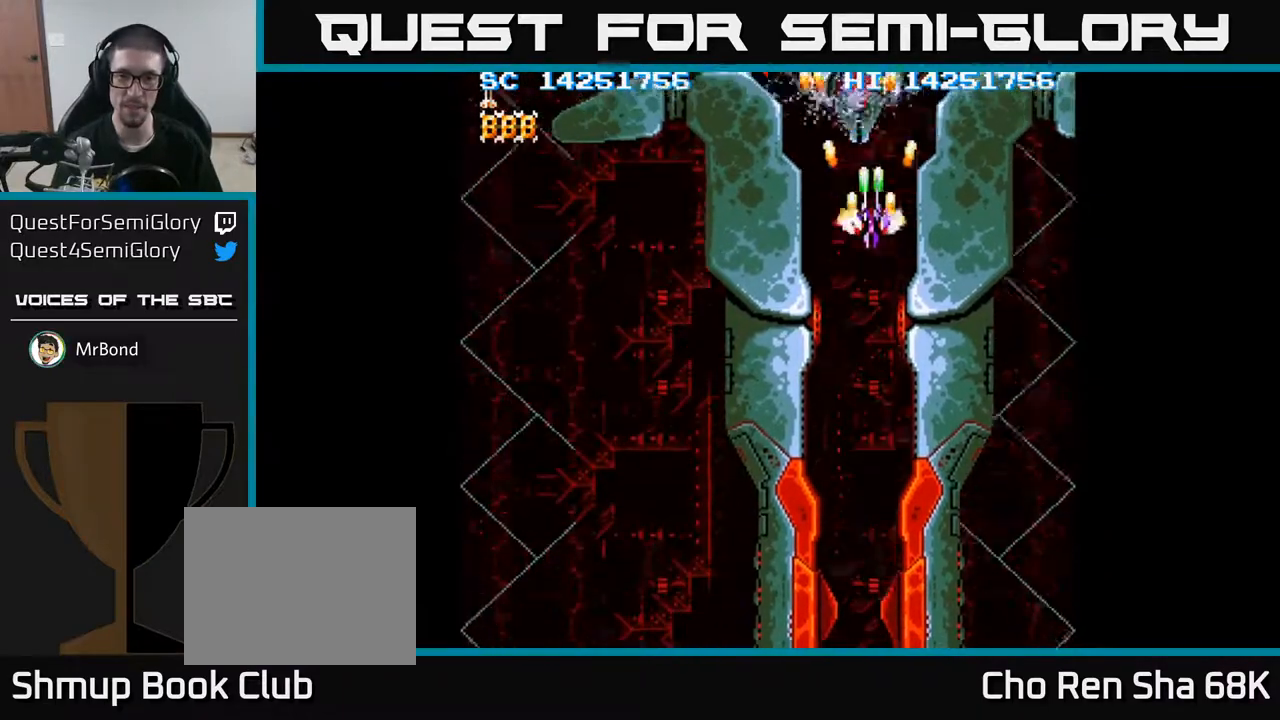
{"buttons": ["A", "DPAD_RIGHT"], "events": [[50, "DPAD_LEFT", "down"], [100, "DPAD_UP", "up"], [400, "DPAD_LEFT", "up"], [433, "DPAD_UP", "down"], [450, "DPAD_RIGHT", "down"], [483, "DPAD_UP", "up"]]}
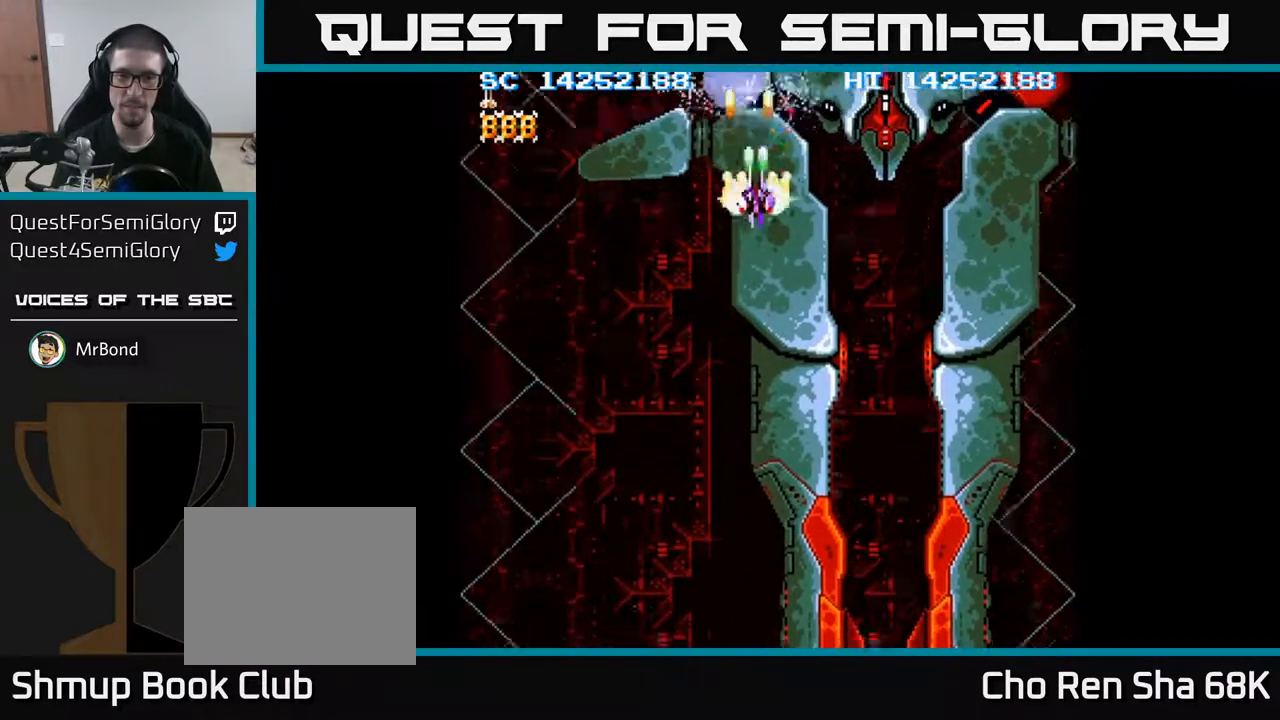
{"buttons": ["A"], "events": [[17, "DPAD_RIGHT", "up"], [350, "DPAD_RIGHT", "down"], [400, "DPAD_RIGHT", "up"]]}
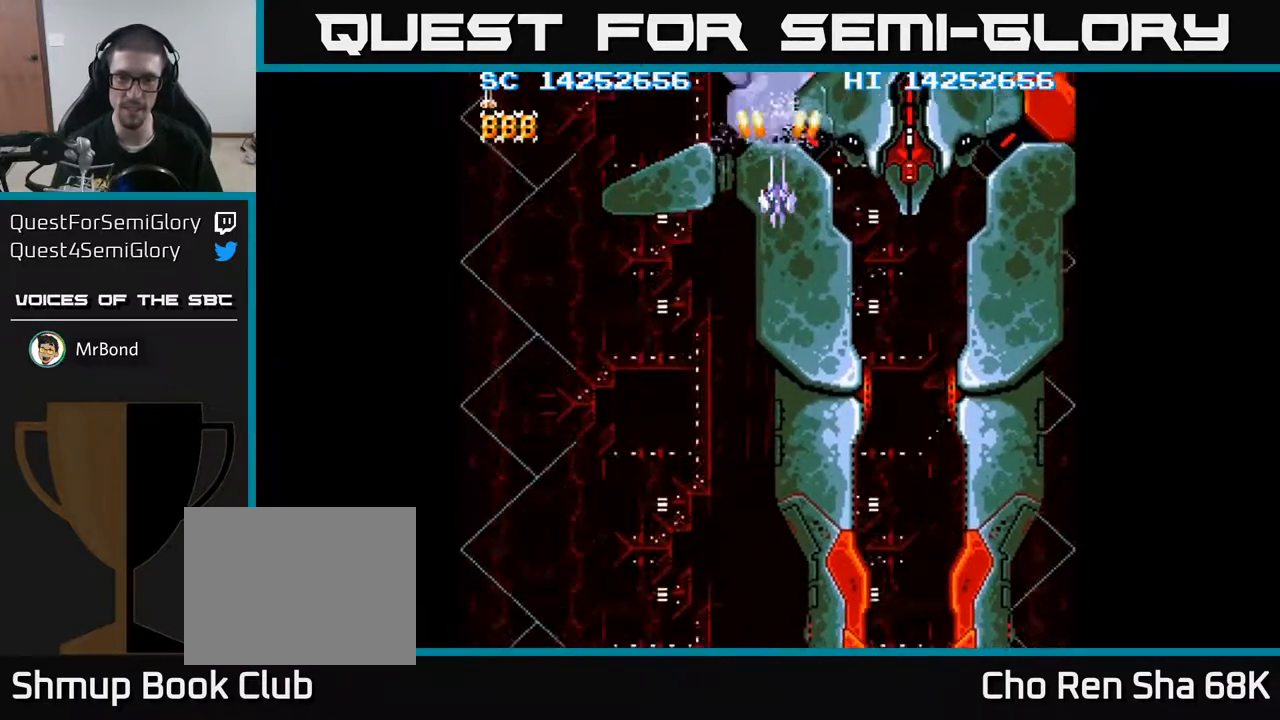
{"buttons": ["A"], "events": [[317, "DPAD_RIGHT", "down"], [367, "DPAD_RIGHT", "up"]]}
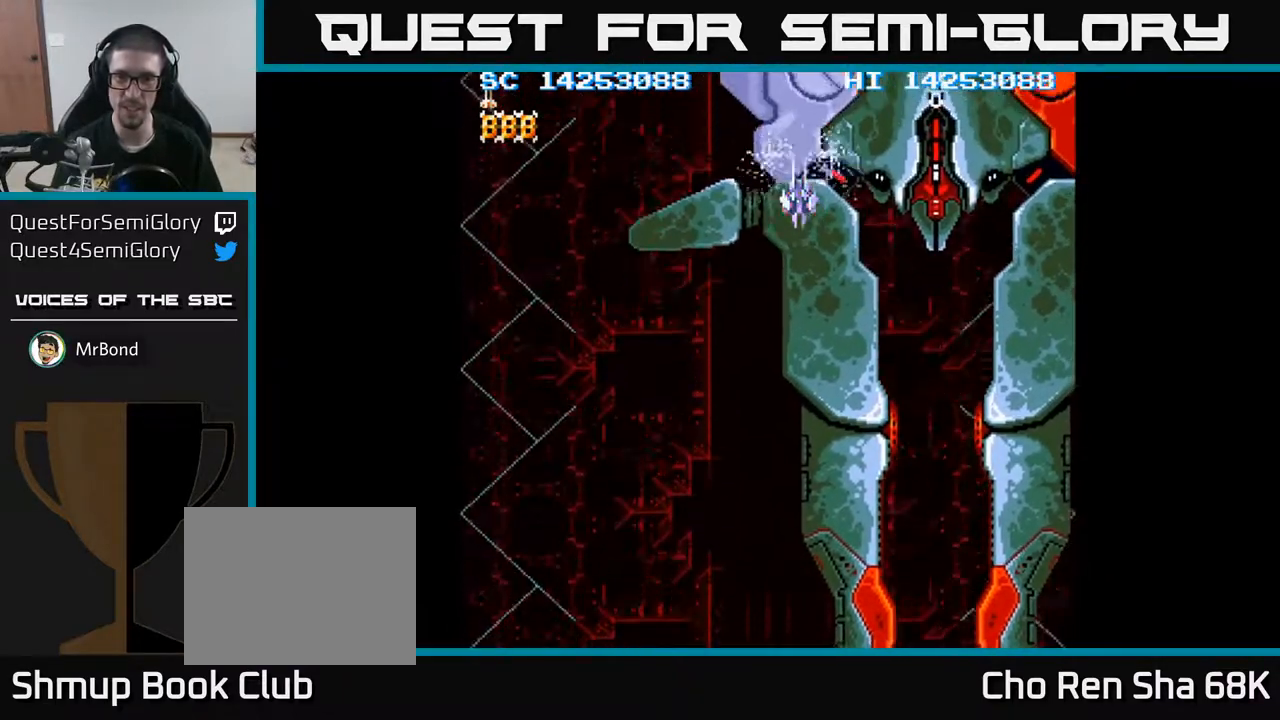
{"buttons": ["A", "DPAD_DOWN"], "events": [[133, "DPAD_DOWN", "down"], [233, "DPAD_DOWN", "up"], [417, "DPAD_DOWN", "down"], [417, "DPAD_RIGHT", "down"], [483, "DPAD_RIGHT", "up"]]}
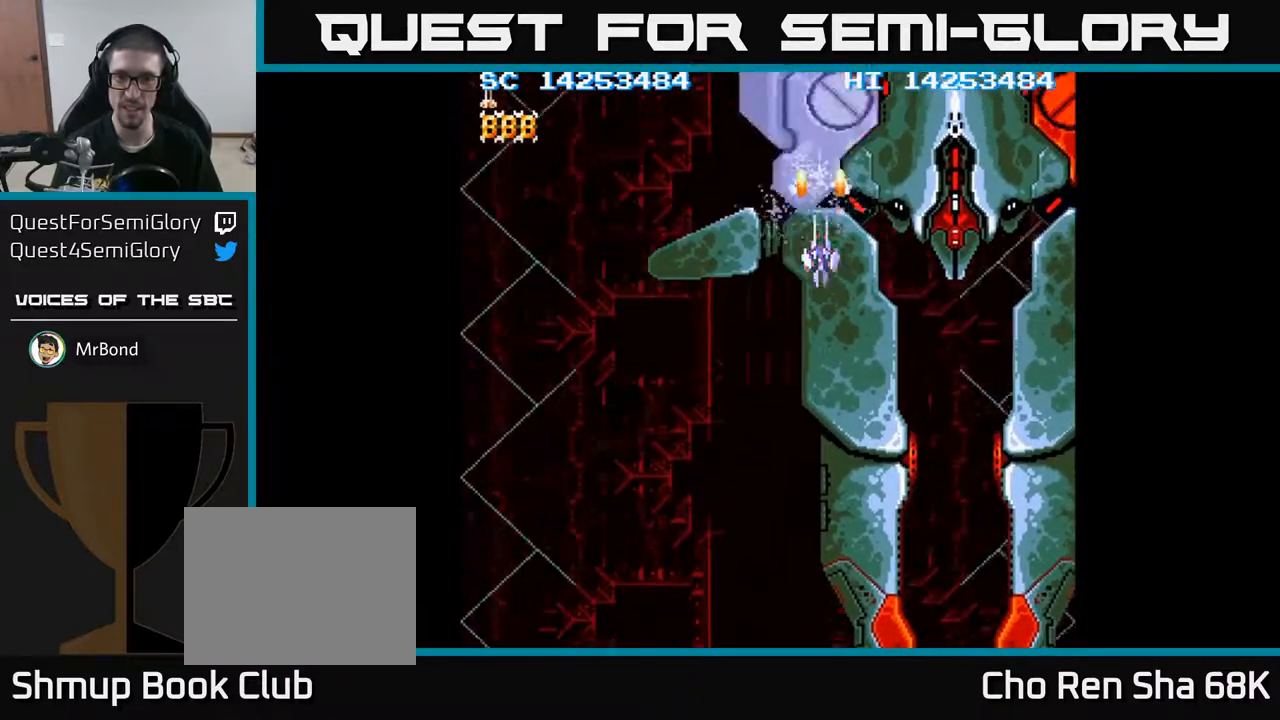
{"buttons": ["A"], "events": [[17, "DPAD_DOWN", "up"]]}
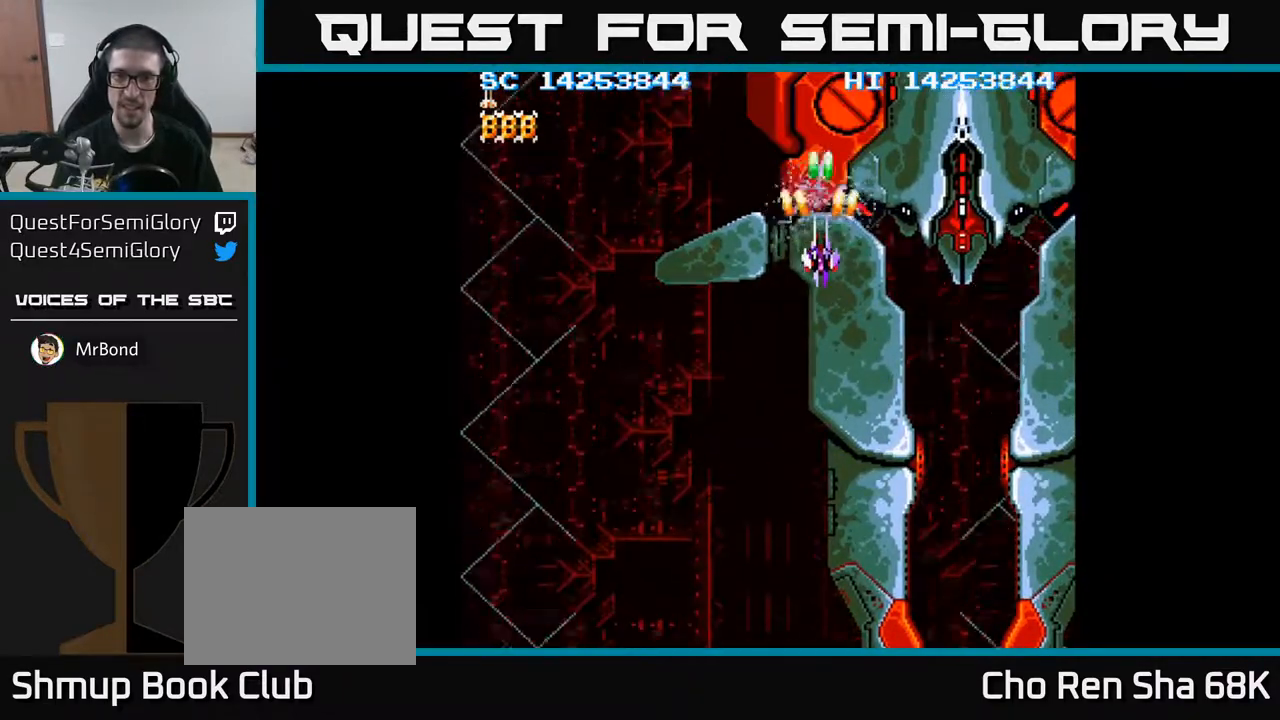
{"buttons": ["A"], "events": []}
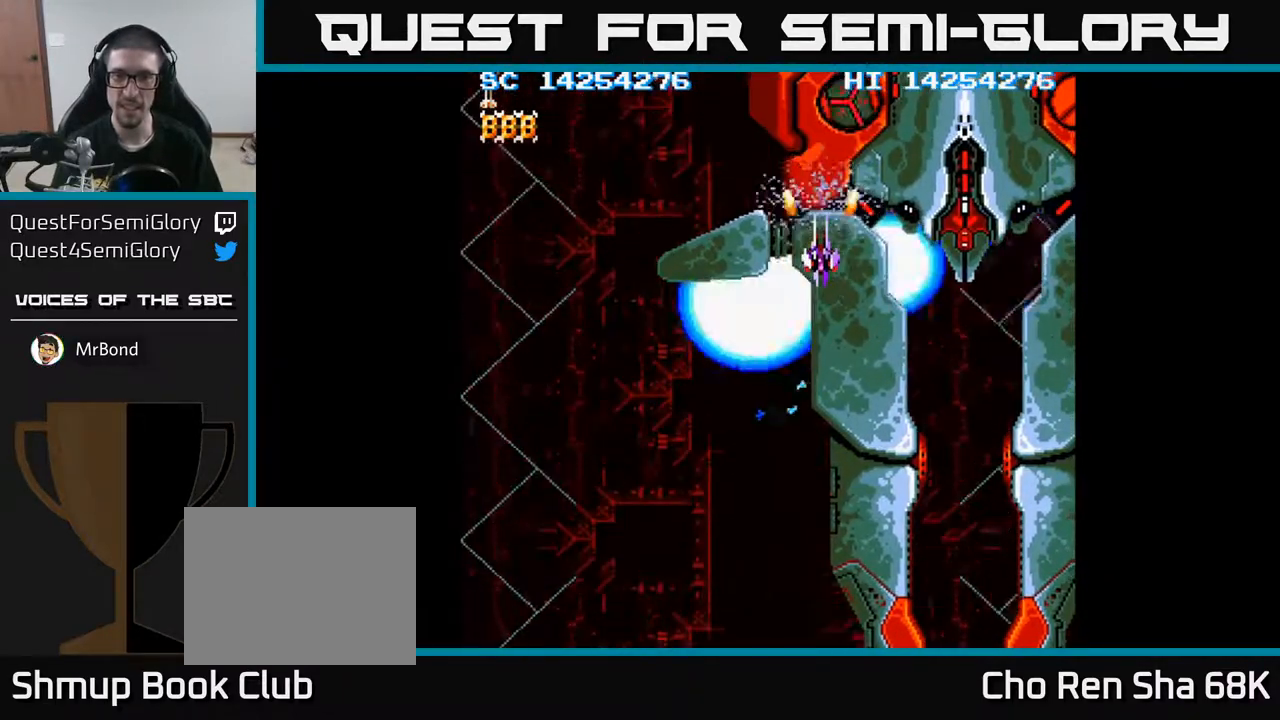
{"buttons": ["A", "DPAD_DOWN"], "events": [[283, "DPAD_LEFT", "down"], [367, "DPAD_DOWN", "down"], [383, "DPAD_LEFT", "up"]]}
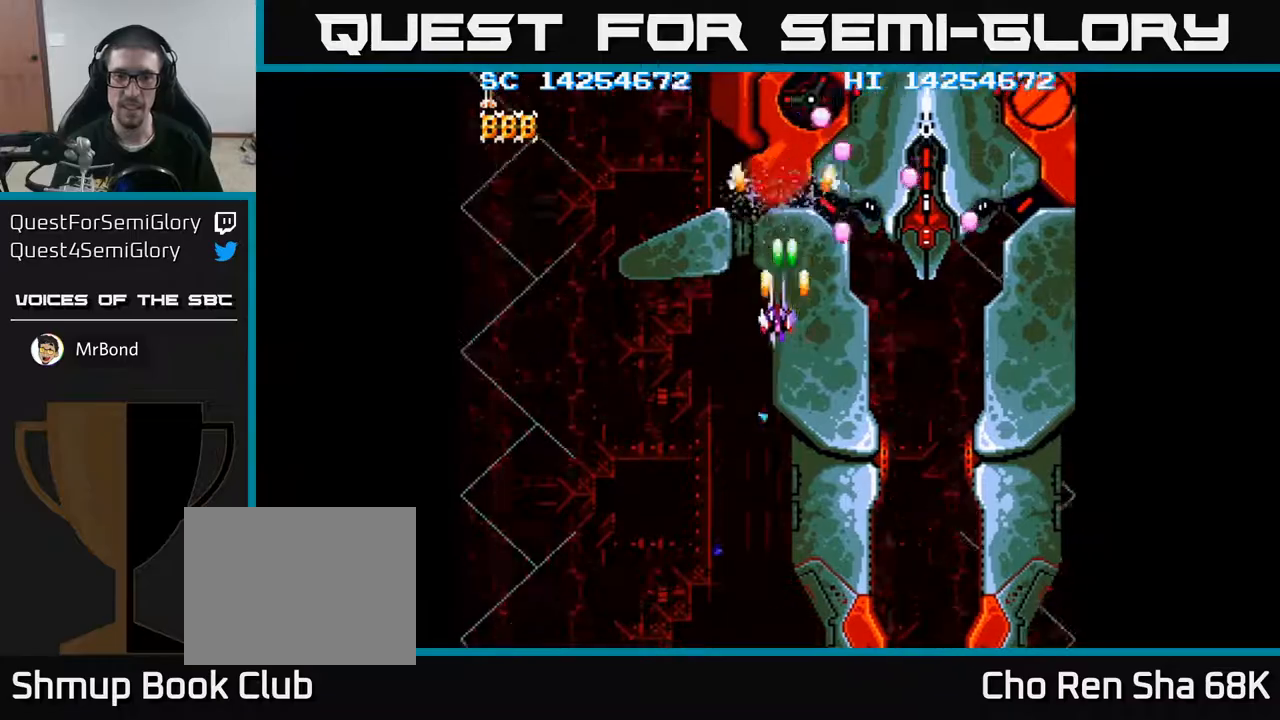
{"buttons": ["A", "DPAD_DOWN"], "events": [[33, "DPAD_DOWN", "up"], [33, "DPAD_LEFT", "down"], [133, "DPAD_DOWN", "down"], [133, "DPAD_LEFT", "up"], [267, "DPAD_DOWN", "up"], [267, "DPAD_LEFT", "down"], [283, "DPAD_DOWN", "down"], [350, "DPAD_LEFT", "up"]]}
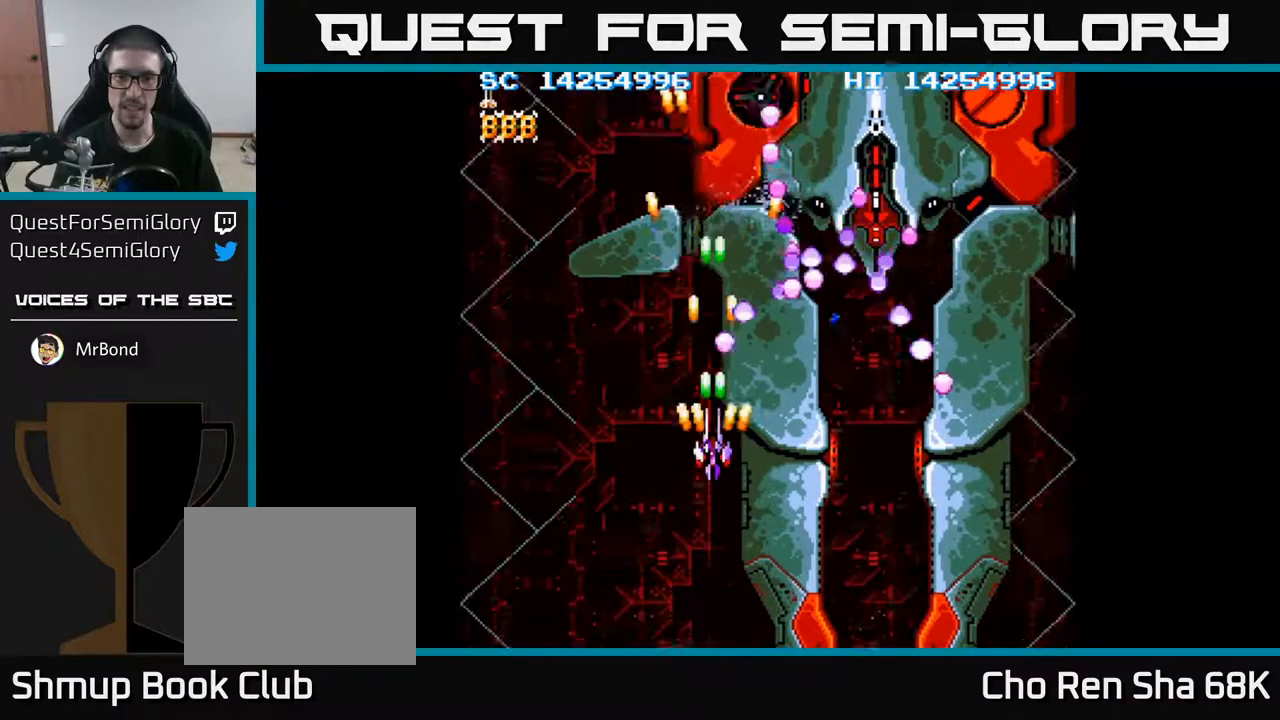
{"buttons": ["A", "DPAD_DOWN"], "events": [[33, "DPAD_DOWN", "up"], [150, "DPAD_DOWN", "down"], [283, "DPAD_DOWN", "up"], [400, "DPAD_DOWN", "down"]]}
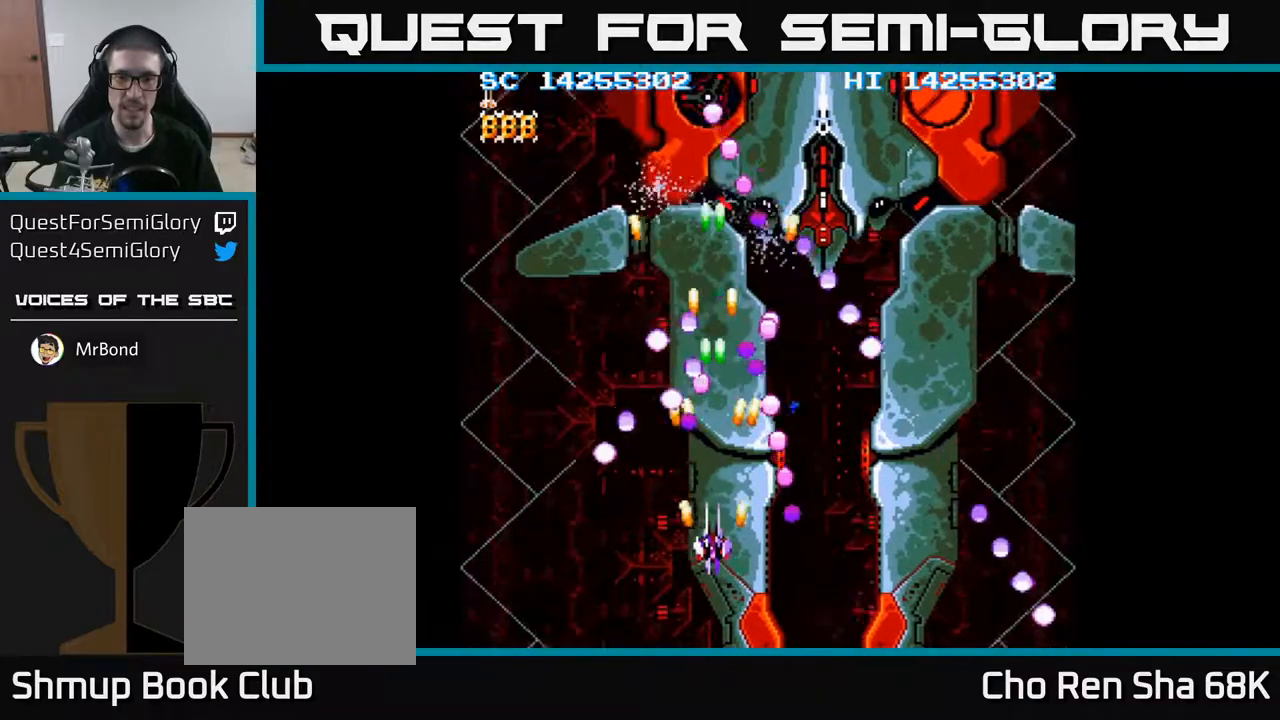
{"buttons": ["A"], "events": [[33, "DPAD_DOWN", "up"]]}
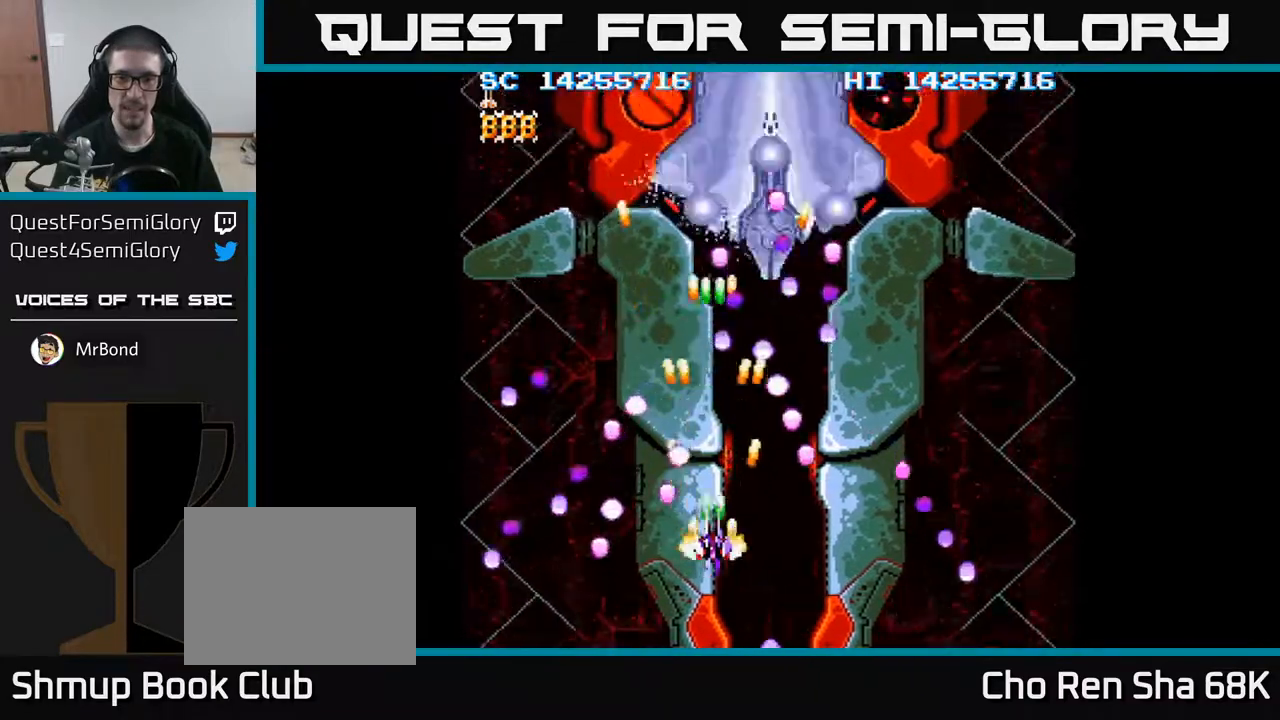
{"buttons": ["A", "DPAD_UP", "DPAD_LEFT"], "events": [[100, "DPAD_UP", "down"], [250, "DPAD_LEFT", "down"]]}
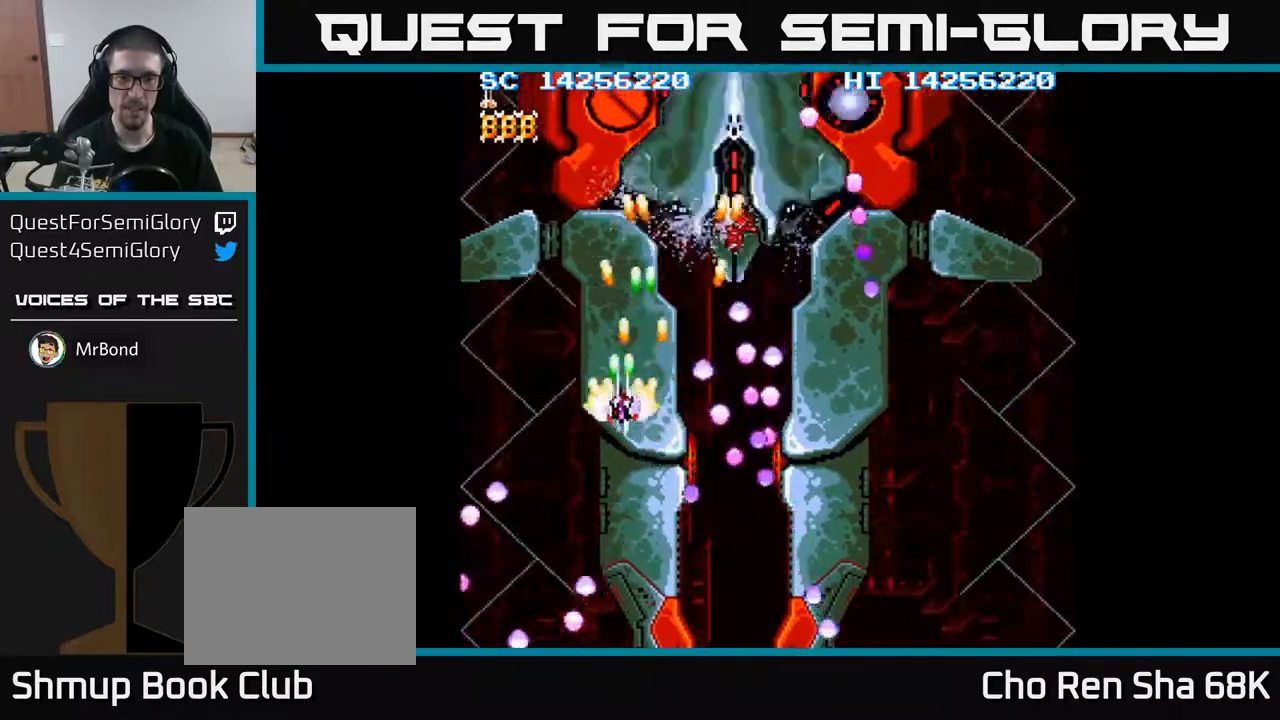
{"buttons": ["A"], "events": [[150, "DPAD_LEFT", "up"], [183, "DPAD_UP", "up"]]}
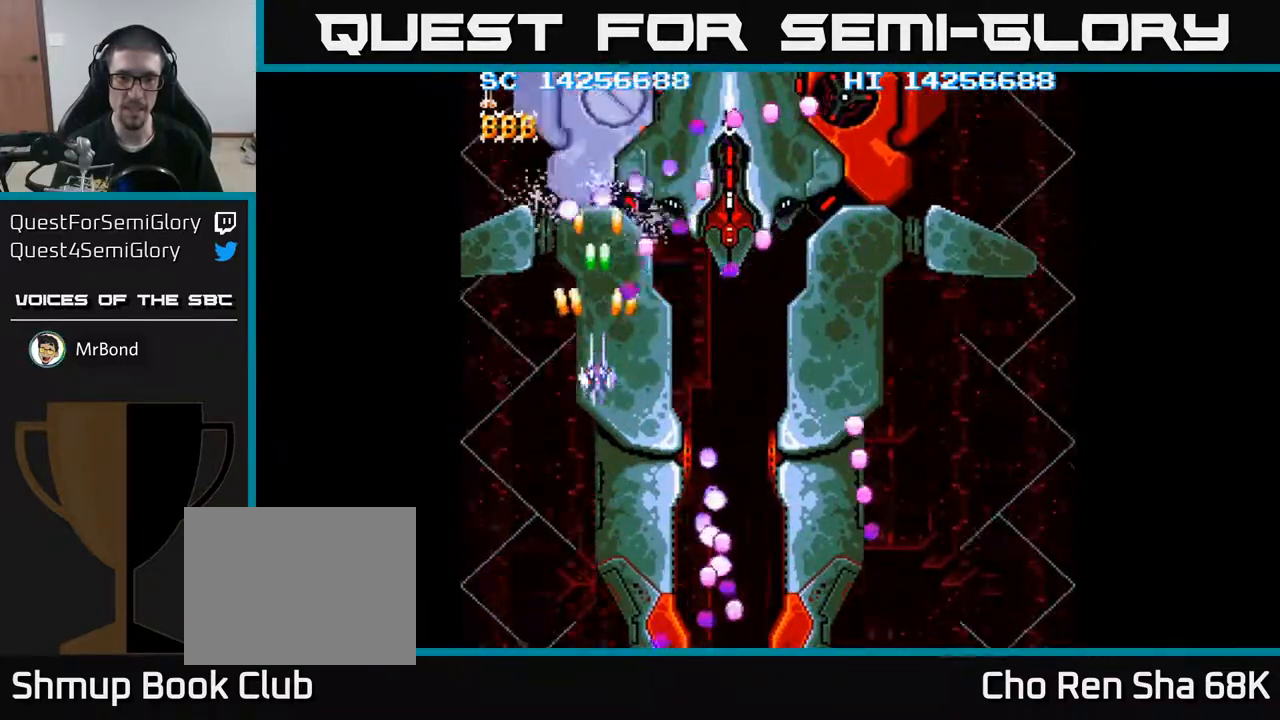
{"buttons": ["A"], "events": [[100, "DPAD_DOWN", "down"], [250, "DPAD_DOWN", "up"], [350, "DPAD_DOWN", "down"], [483, "DPAD_DOWN", "up"]]}
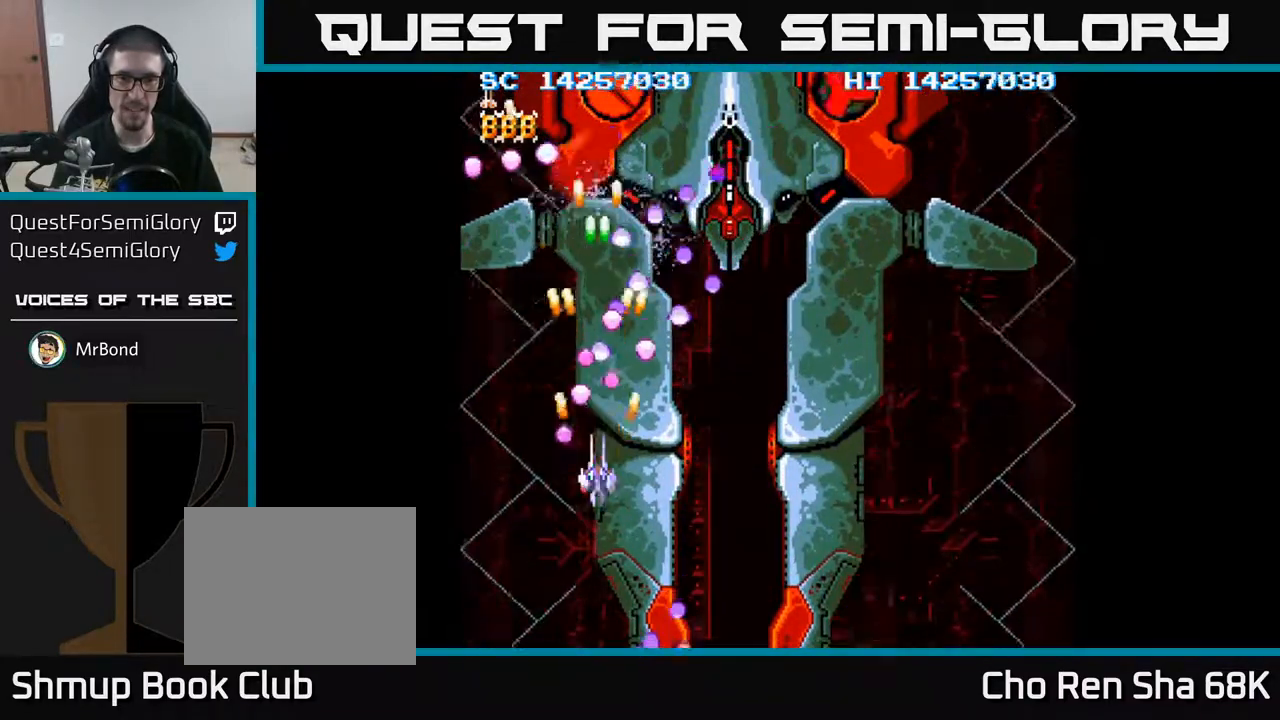
{"buttons": ["A", "DPAD_UP"], "events": [[100, "DPAD_DOWN", "down"], [100, "DPAD_RIGHT", "down"], [183, "DPAD_DOWN", "up"], [383, "DPAD_UP", "down"], [400, "DPAD_RIGHT", "up"]]}
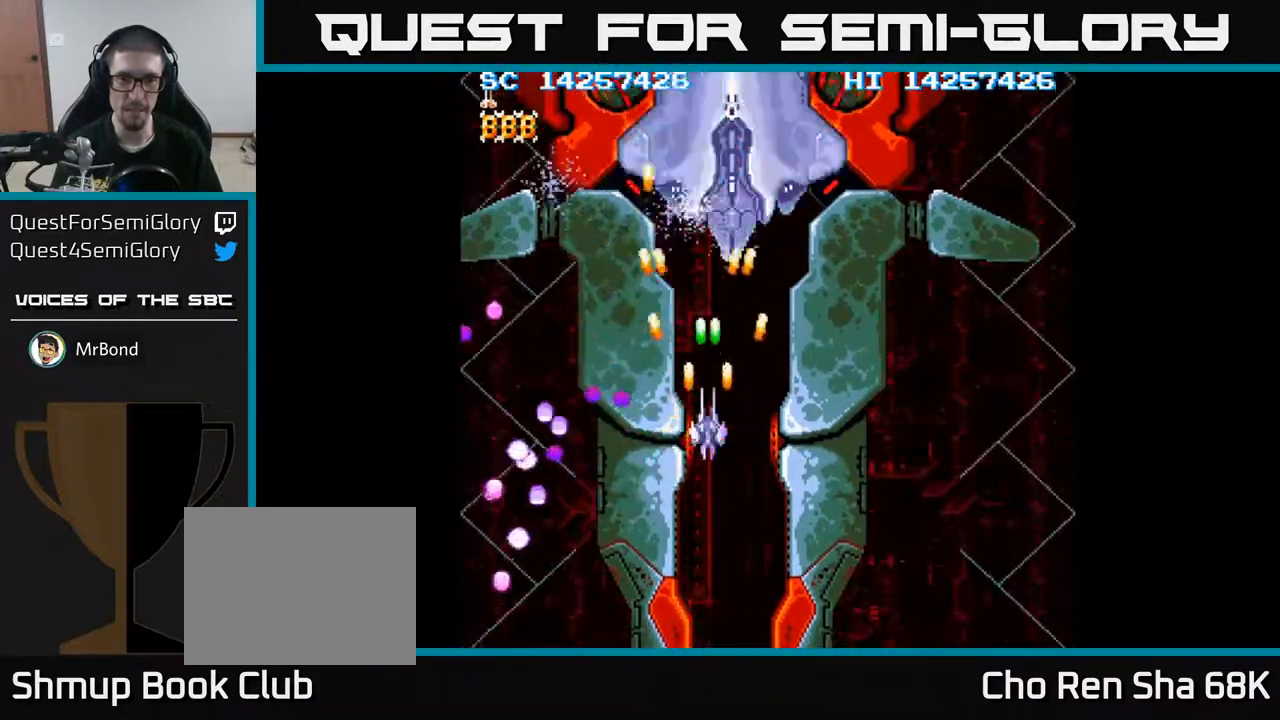
{"buttons": ["A", "DPAD_RIGHT"], "events": [[217, "DPAD_RIGHT", "down"], [217, "DPAD_UP", "up"], [233, "DPAD_UP", "down"], [467, "DPAD_UP", "up"]]}
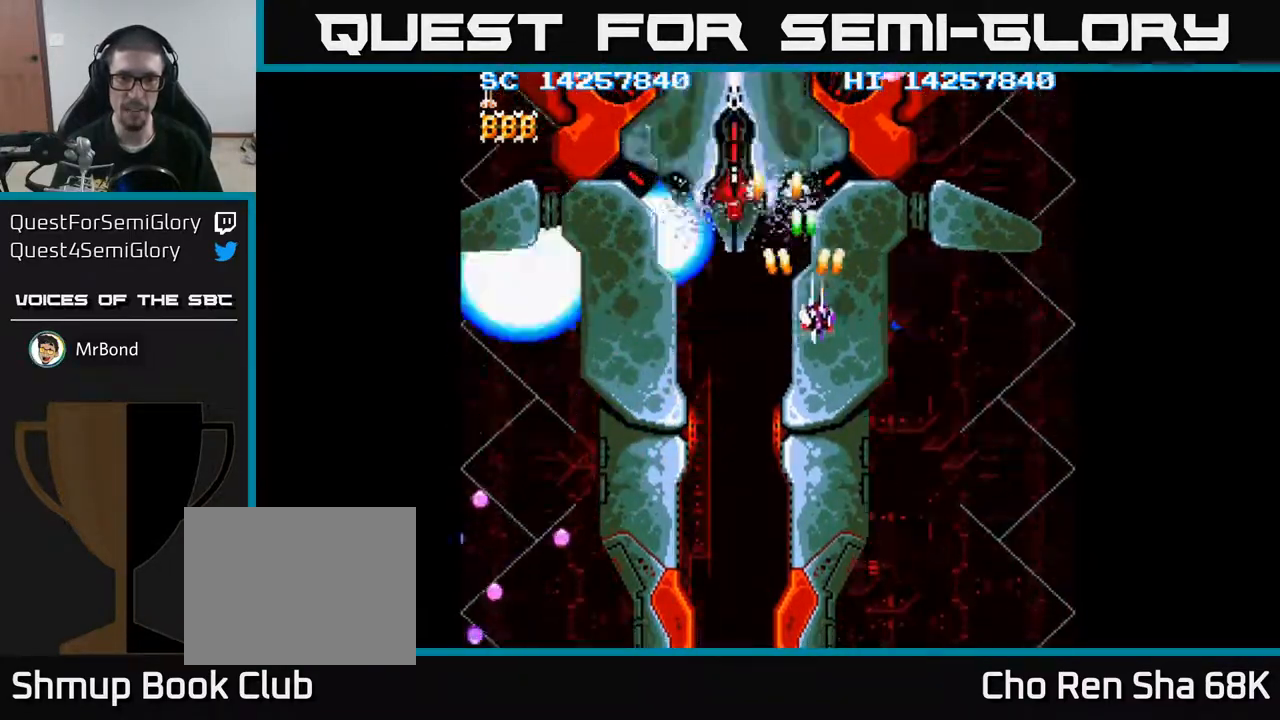
{"buttons": ["A"], "events": [[117, "DPAD_UP", "down"], [267, "DPAD_RIGHT", "up"], [283, "DPAD_RIGHT", "down"], [317, "DPAD_RIGHT", "up"], [367, "DPAD_UP", "up"]]}
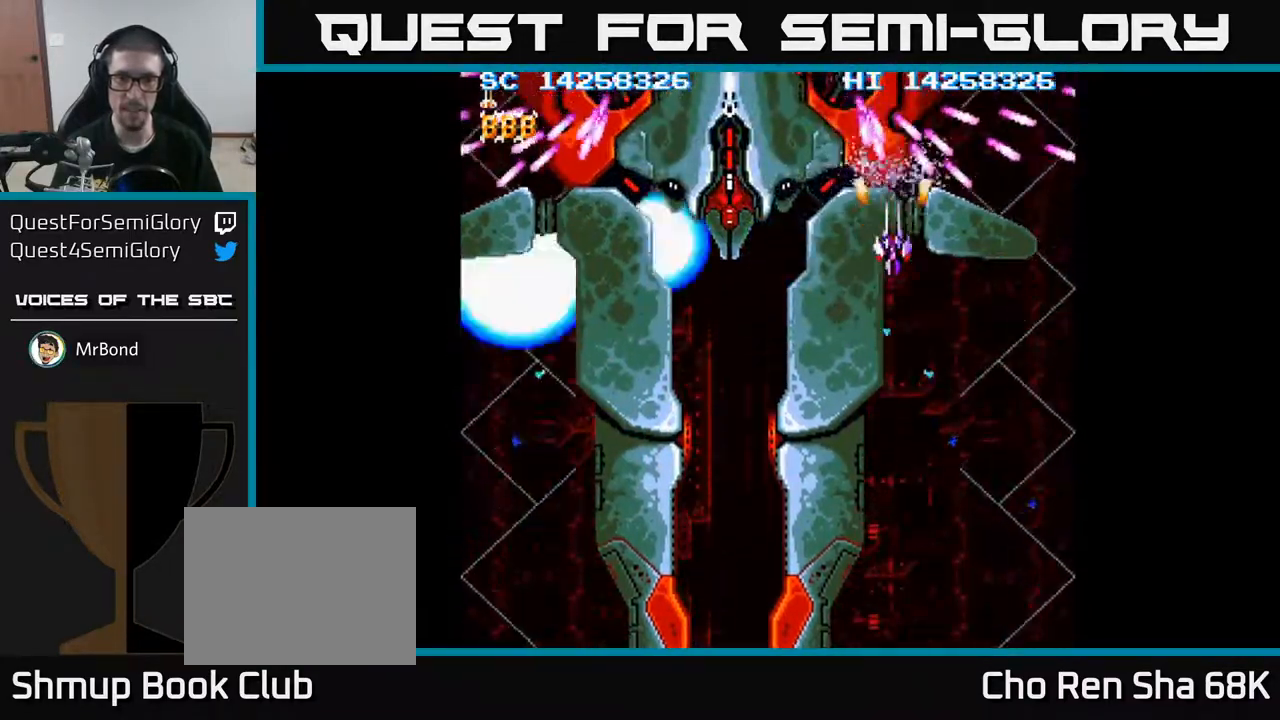
{"buttons": ["A", "DPAD_DOWN"], "events": [[100, "DPAD_LEFT", "down"], [117, "DPAD_DOWN", "down"], [200, "DPAD_LEFT", "up"]]}
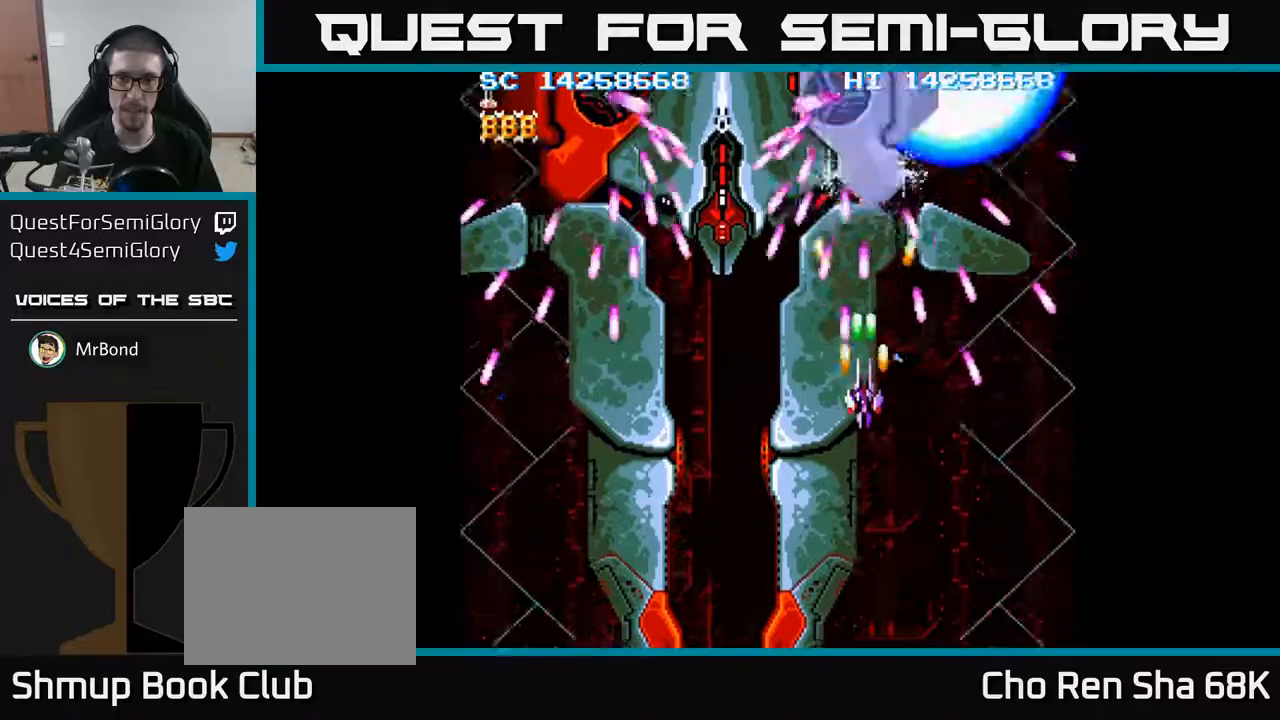
{"buttons": ["A"], "events": [[133, "DPAD_RIGHT", "down"], [167, "DPAD_DOWN", "up"], [250, "DPAD_RIGHT", "up"], [250, "DPAD_UP", "down"], [400, "DPAD_UP", "up"]]}
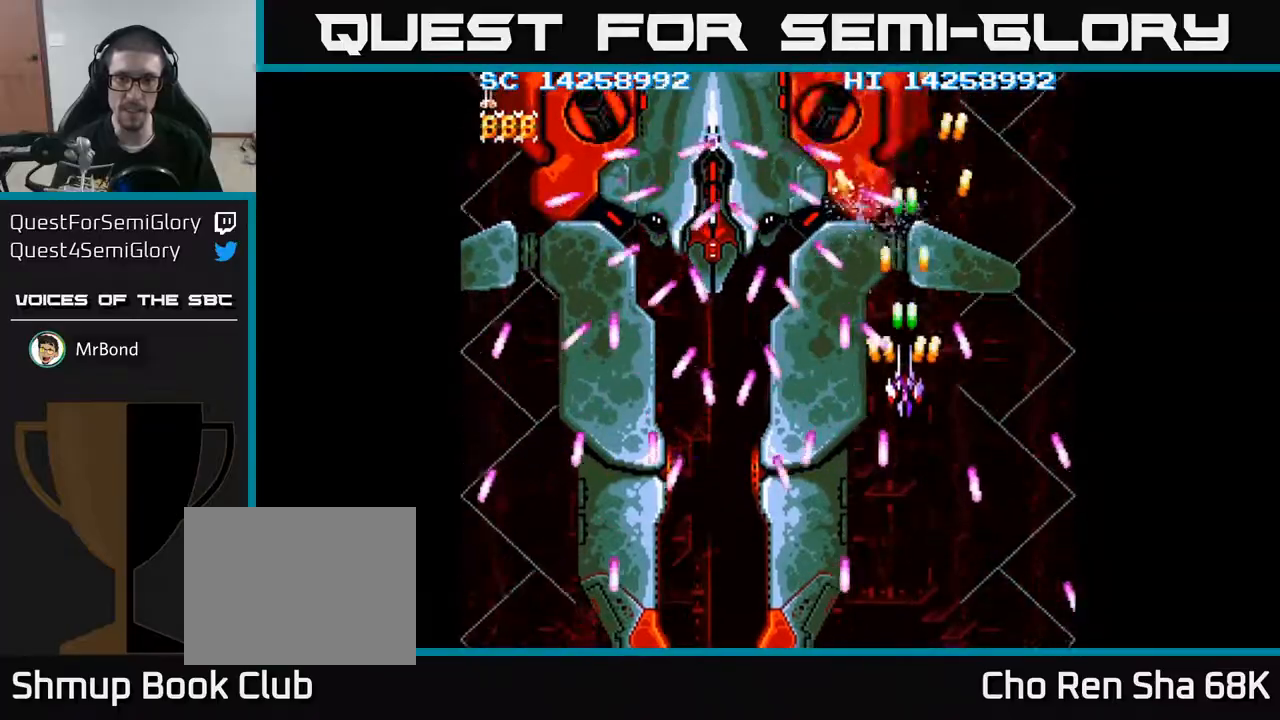
{"buttons": ["A", "DPAD_UP"], "events": [[33, "DPAD_DOWN", "down"], [250, "DPAD_DOWN", "up"], [417, "DPAD_UP", "down"]]}
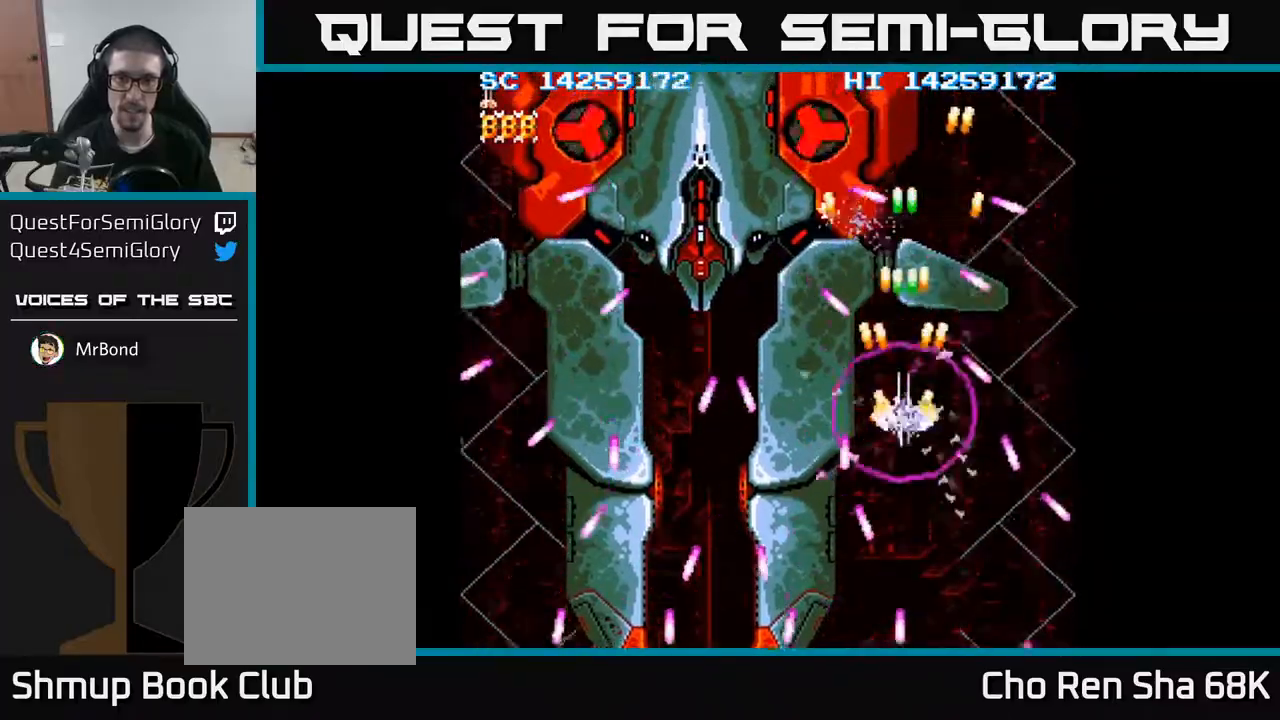
{"buttons": ["A", "DPAD_UP", "DPAD_LEFT"], "events": [[17, "DPAD_RIGHT", "down"], [100, "DPAD_UP", "up"], [133, "DPAD_RIGHT", "up"], [150, "DPAD_LEFT", "down"], [283, "DPAD_DOWN", "down"], [317, "DPAD_LEFT", "up"], [400, "DPAD_DOWN", "up"], [400, "DPAD_LEFT", "down"], [483, "DPAD_UP", "down"]]}
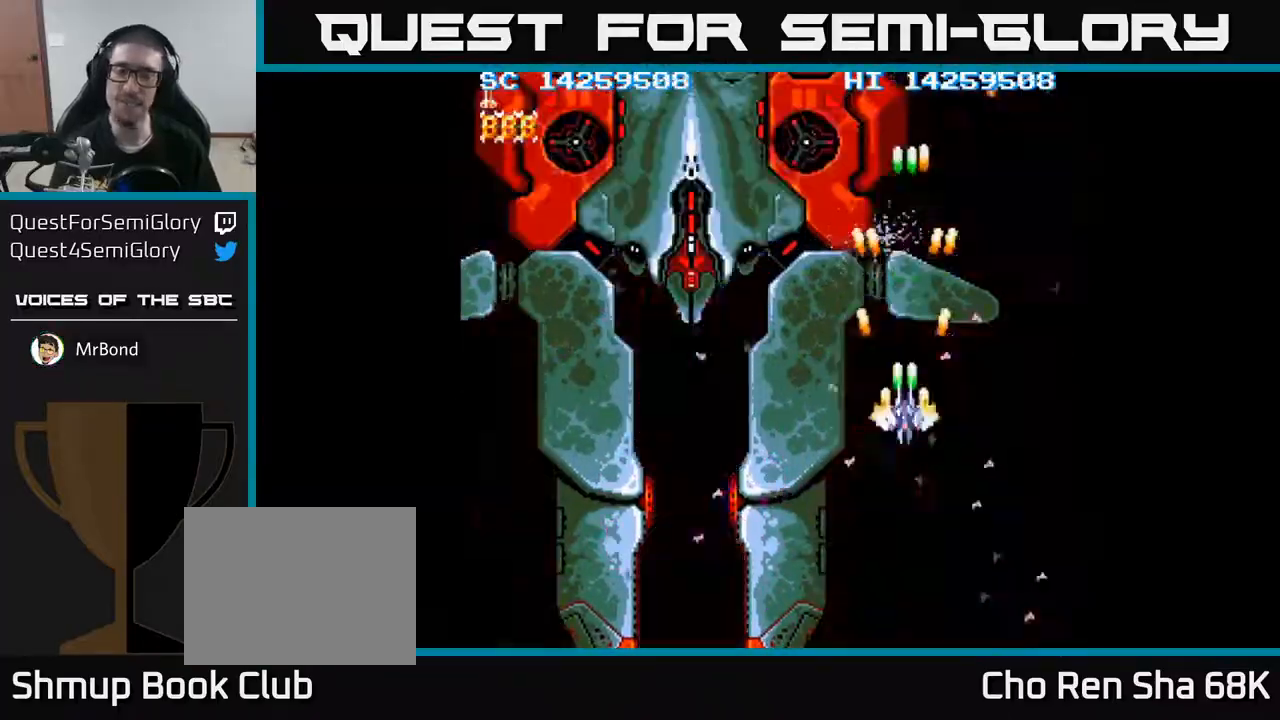
{"buttons": ["A", "DPAD_LEFT"], "events": [[17, "DPAD_UP", "up"], [200, "DPAD_UP", "down"], [267, "DPAD_LEFT", "up"], [483, "DPAD_LEFT", "down"], [483, "DPAD_UP", "up"]]}